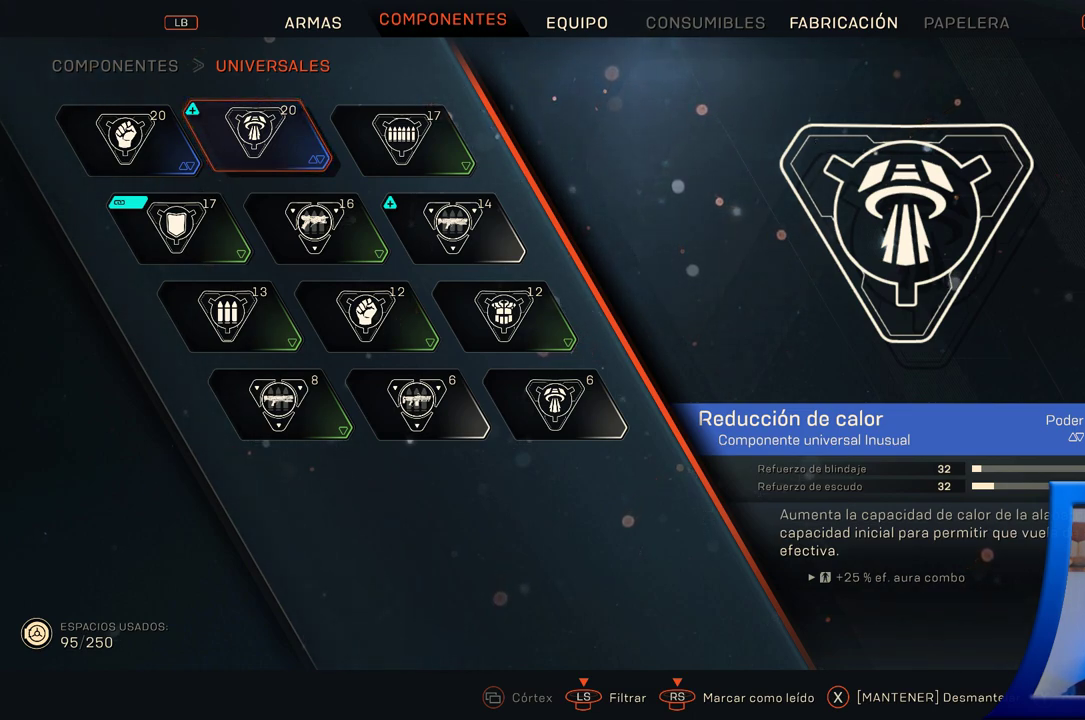
Gameplay with a controller (Xbox layout); each line is a JSON object with the inputs held at the frame after it. "button_events" lists button changes between this image and that frame as [ms after this image, input, new state], when the widget could be followed in between (sticks are given only as held states). Not read: L2 START.
{"buttons": ["DPAD_RIGHT"], "left_stick": "center", "right_stick": "center", "button_events": [[433, "DPAD_RIGHT", "down"]]}
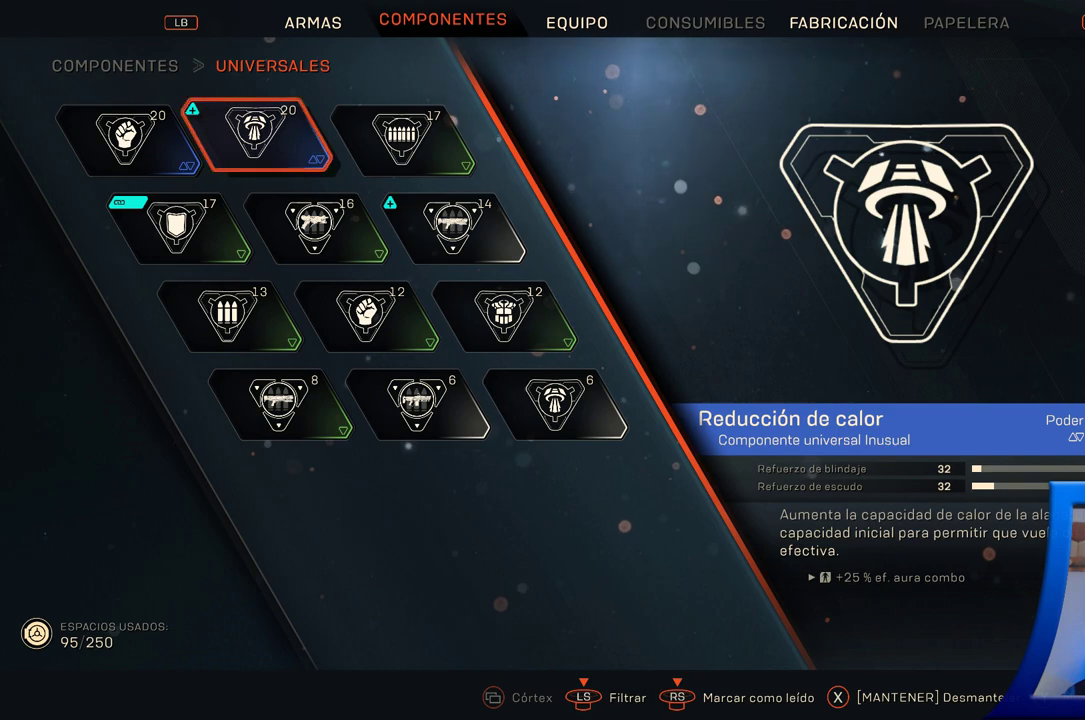
{"buttons": [], "left_stick": "center", "right_stick": "center", "button_events": [[100, "DPAD_RIGHT", "up"]]}
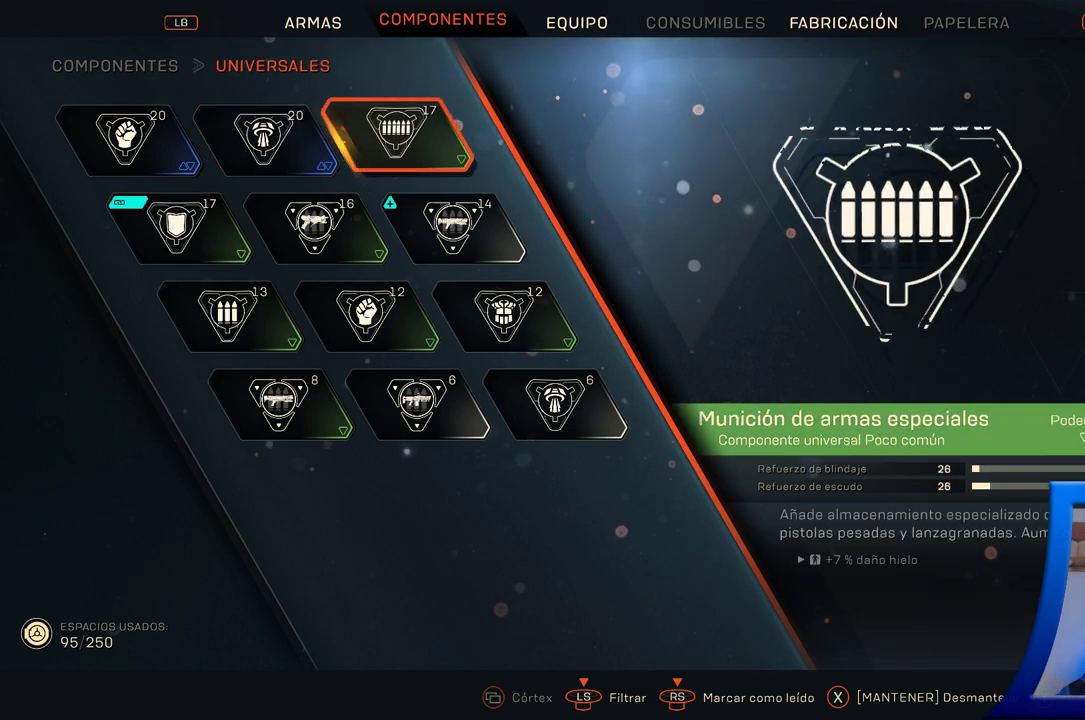
{"buttons": [], "left_stick": "center", "right_stick": "center", "button_events": []}
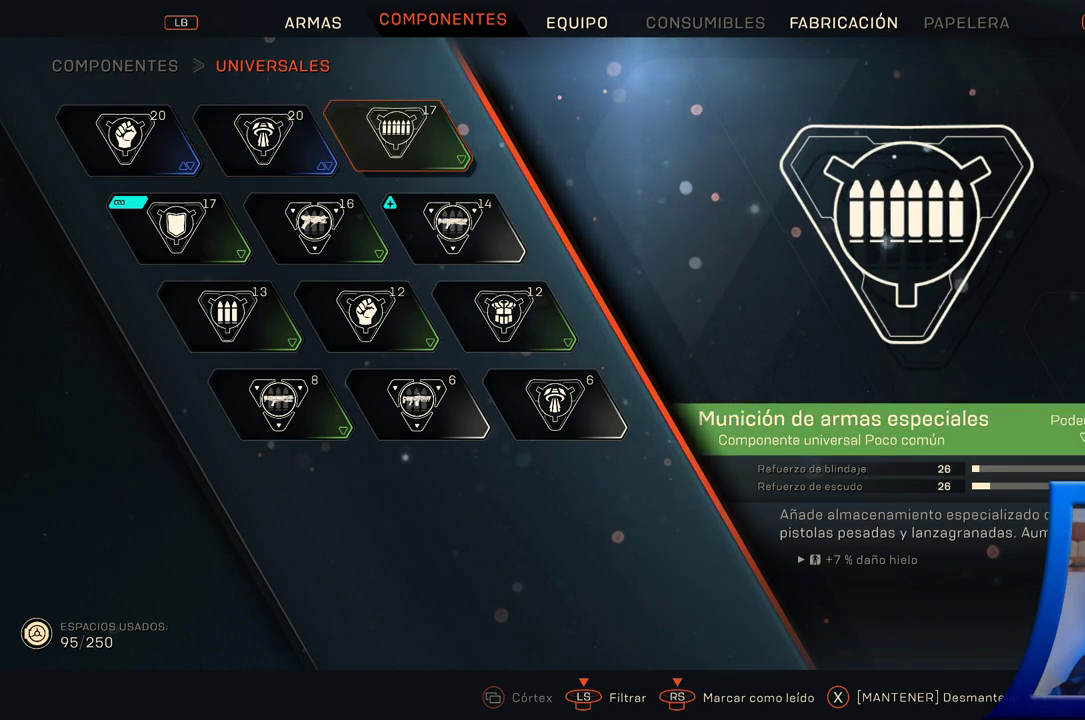
{"buttons": ["DPAD_DOWN", "DPAD_RIGHT"], "left_stick": "center", "right_stick": "center", "button_events": [[33, "DPAD_LEFT", "down"], [183, "DPAD_LEFT", "up"], [483, "DPAD_DOWN", "down"], [500, "DPAD_RIGHT", "down"]]}
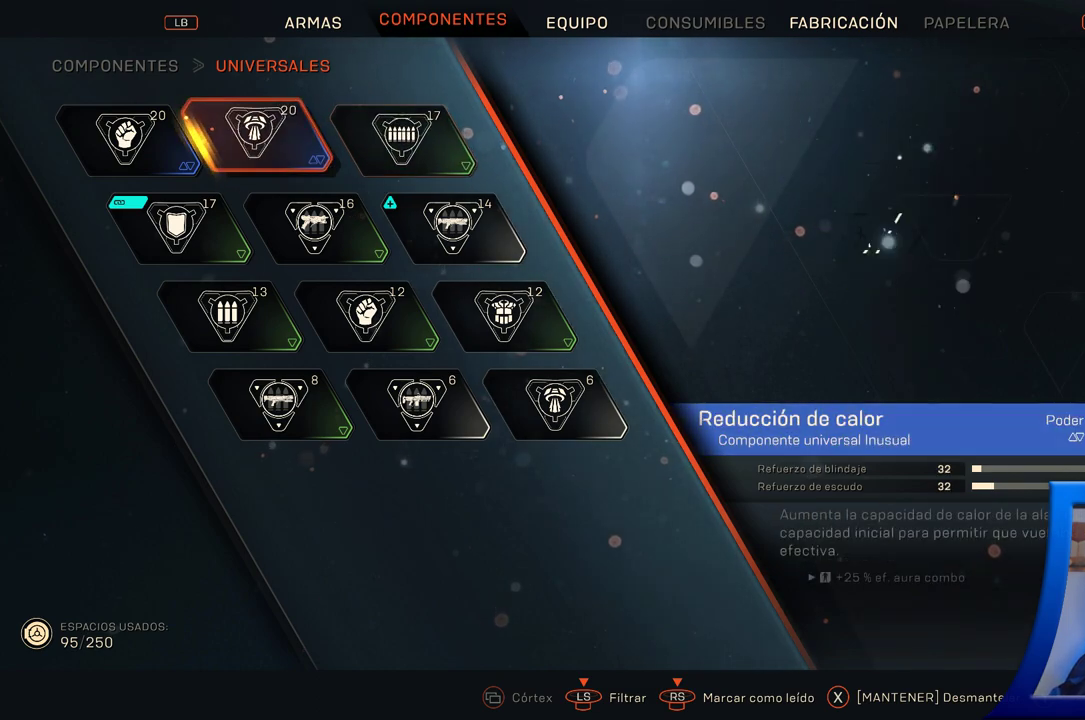
{"buttons": ["DPAD_RIGHT"], "left_stick": "center", "right_stick": "center", "button_events": [[67, "DPAD_RIGHT", "up"], [100, "DPAD_DOWN", "up"], [400, "DPAD_RIGHT", "down"]]}
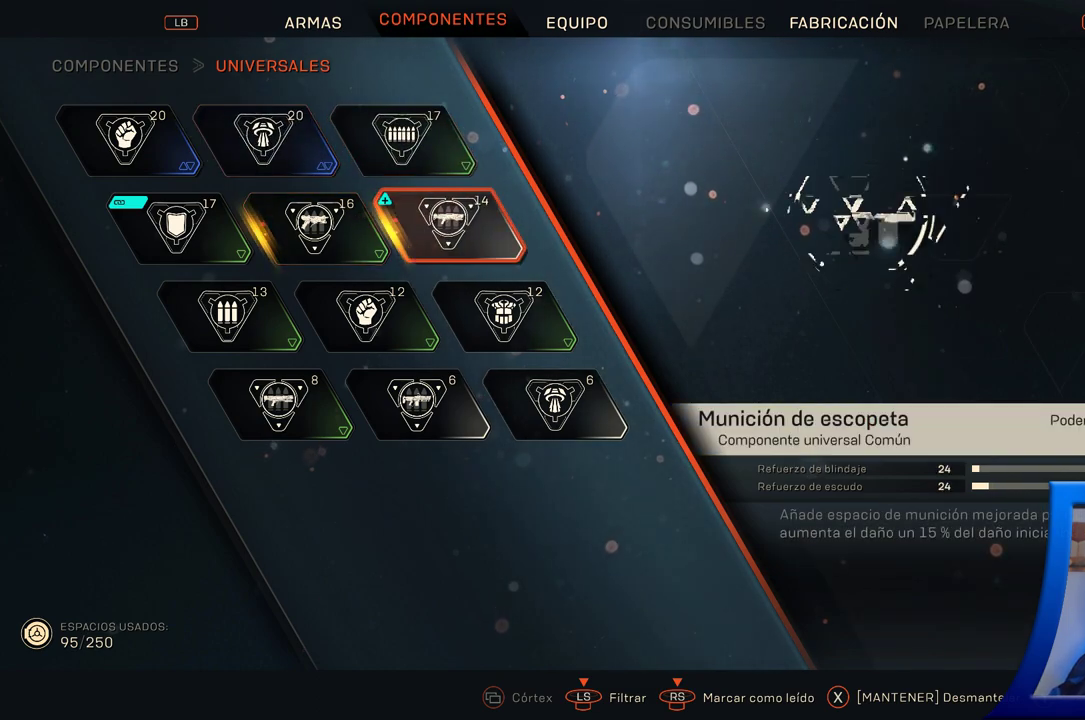
{"buttons": [], "left_stick": "center", "right_stick": "center", "button_events": [[33, "DPAD_RIGHT", "up"], [183, "DPAD_DOWN", "down"], [317, "DPAD_DOWN", "up"]]}
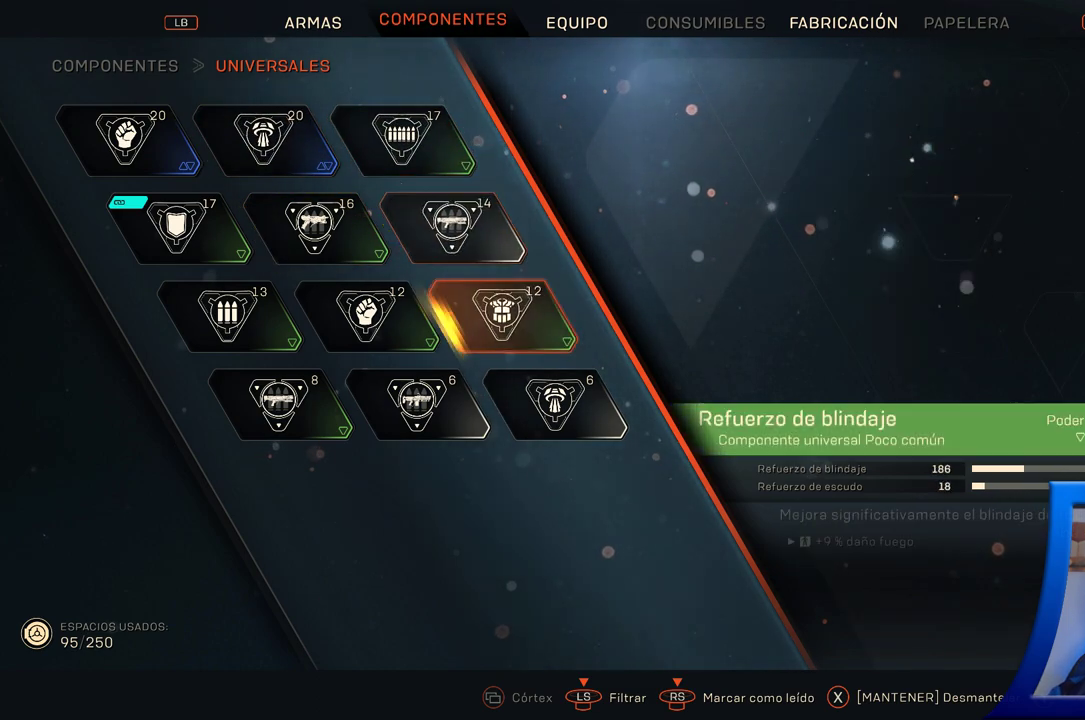
{"buttons": [], "left_stick": "center", "right_stick": "center", "button_events": []}
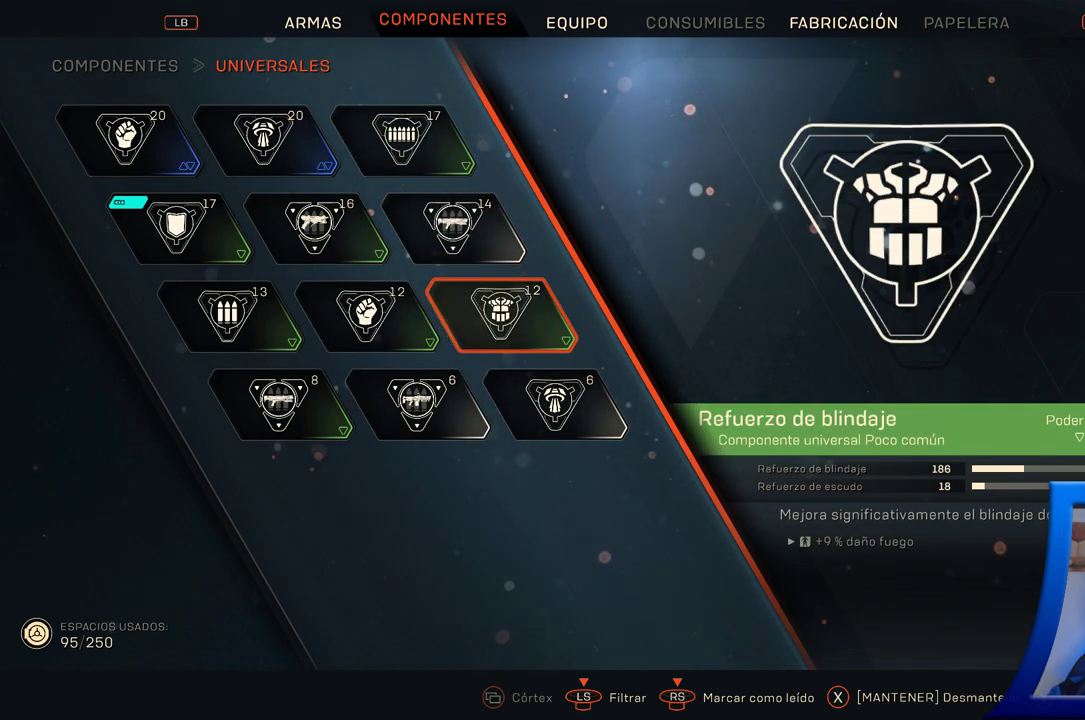
{"buttons": [], "left_stick": "center", "right_stick": "center", "button_events": [[250, "DPAD_DOWN", "down"], [383, "DPAD_DOWN", "up"]]}
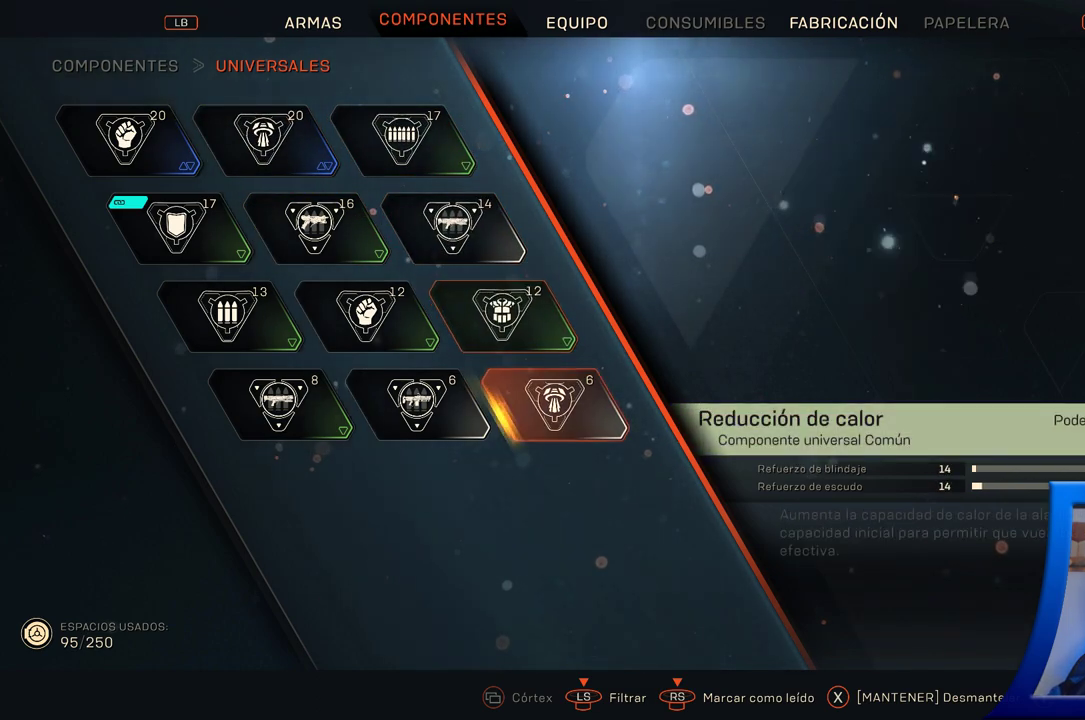
{"buttons": [], "left_stick": "center", "right_stick": "center", "button_events": []}
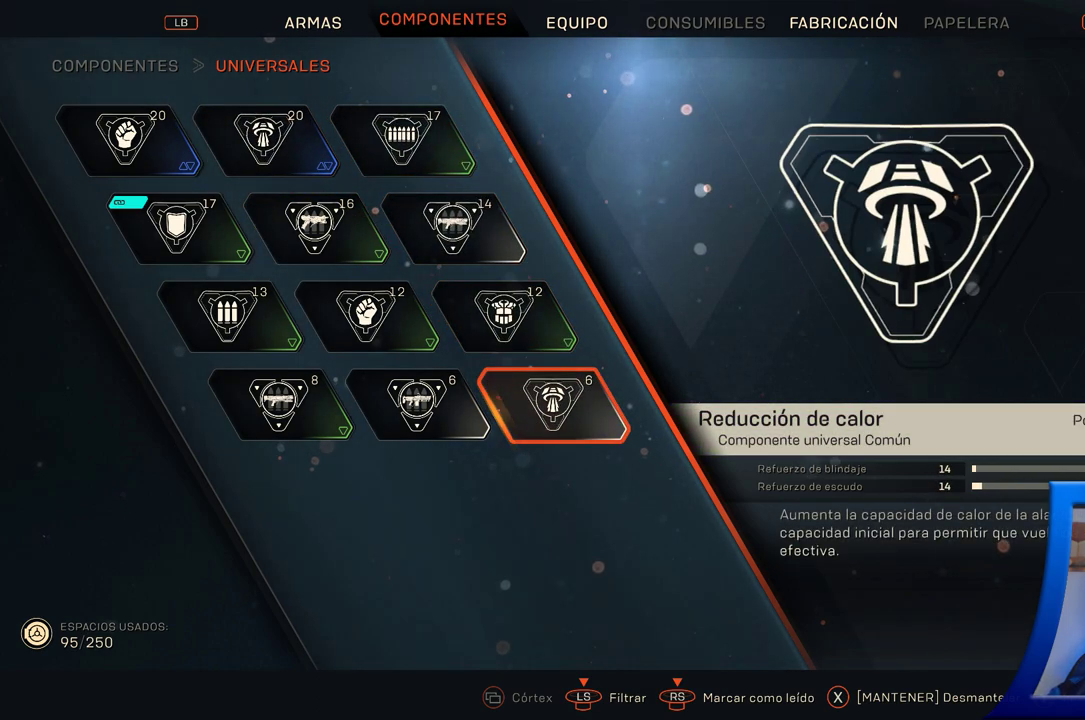
{"buttons": ["X"], "left_stick": "center", "right_stick": "center", "button_events": [[33, "X", "down"]]}
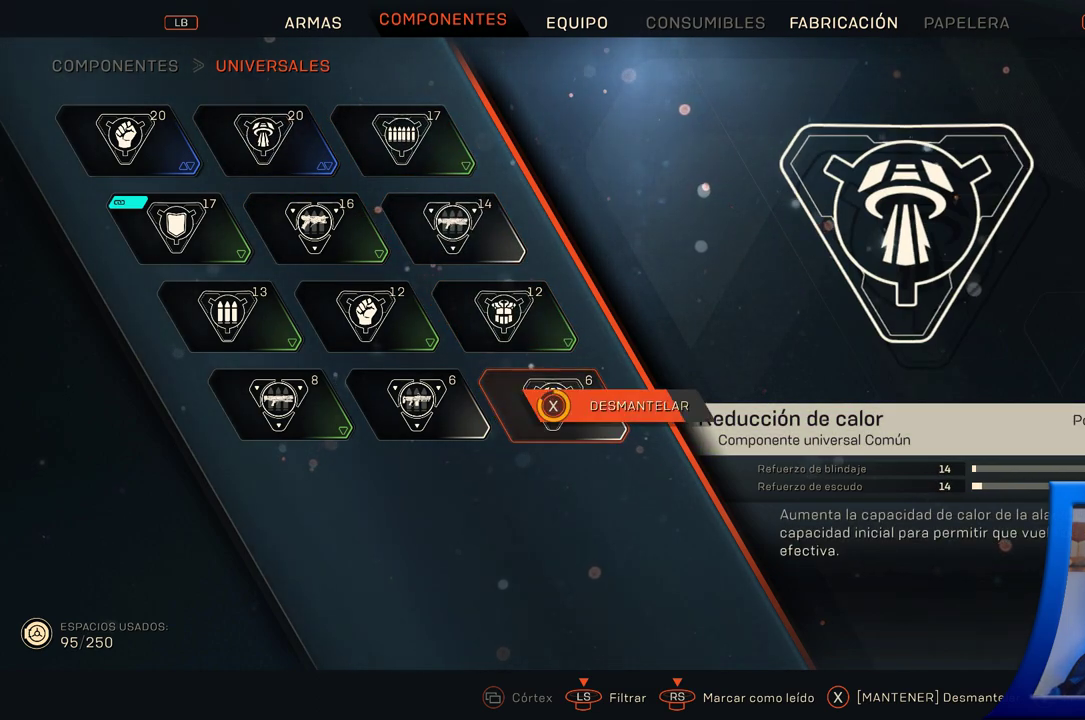
{"buttons": [], "left_stick": "center", "right_stick": "center", "button_events": [[500, "X", "up"]]}
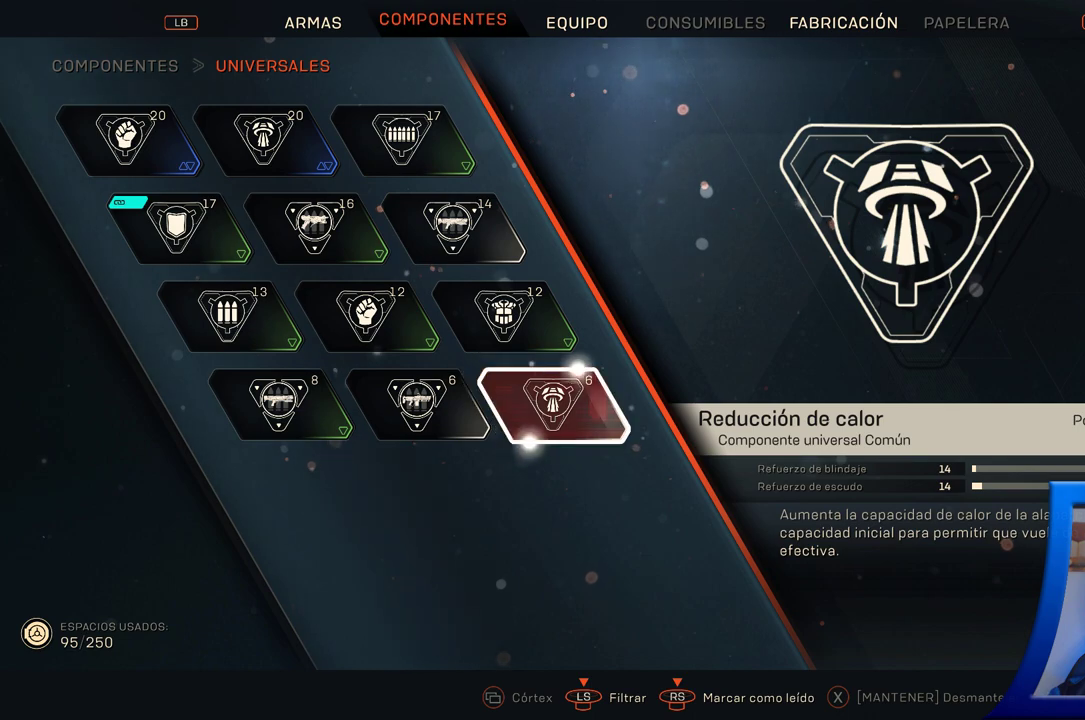
{"buttons": [], "left_stick": "center", "right_stick": "center", "button_events": []}
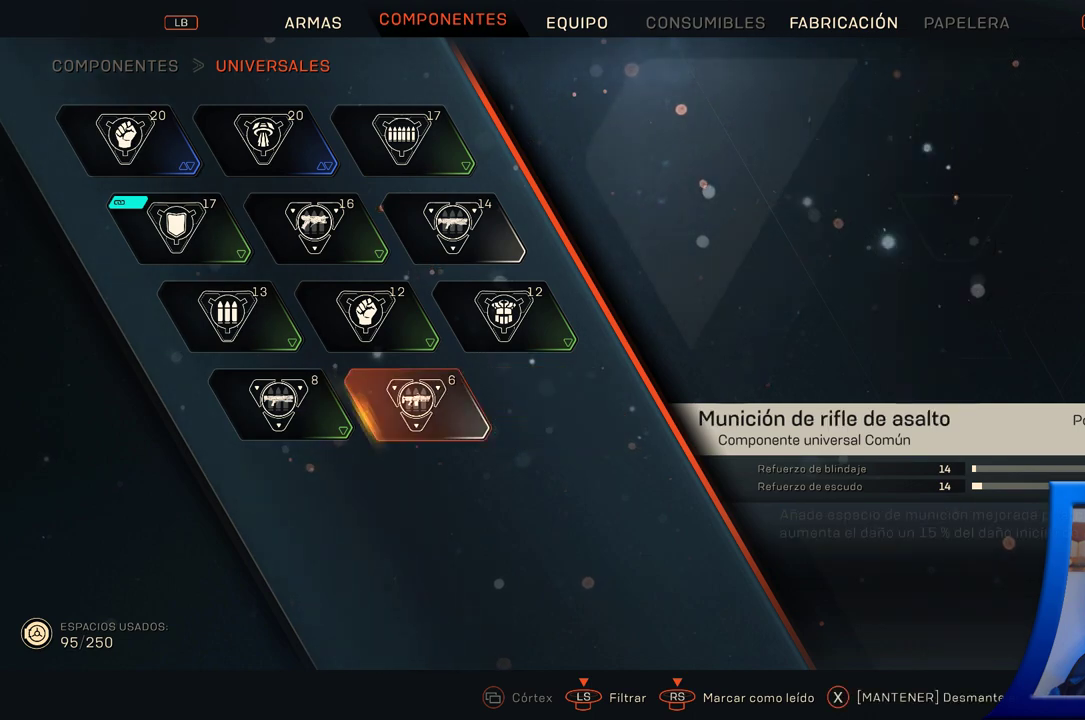
{"buttons": [], "left_stick": "center", "right_stick": "center", "button_events": [[133, "DPAD_LEFT", "down"], [267, "DPAD_LEFT", "up"], [350, "DPAD_UP", "down"], [483, "DPAD_UP", "up"]]}
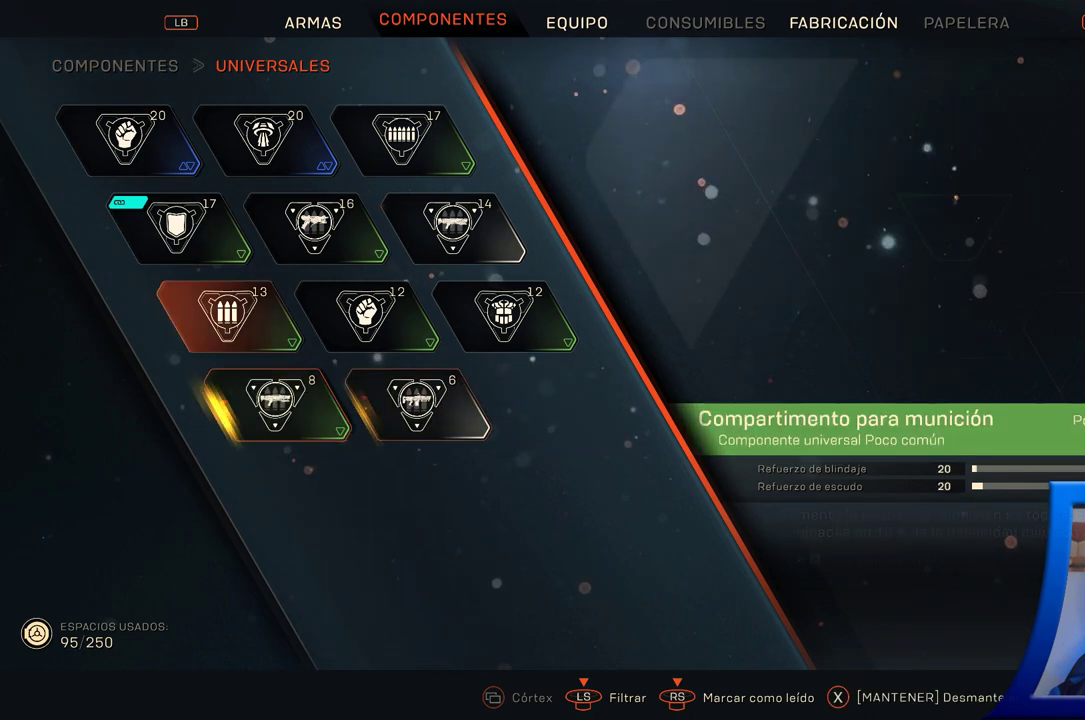
{"buttons": [], "left_stick": "center", "right_stick": "center", "button_events": [[83, "DPAD_RIGHT", "down"], [200, "DPAD_RIGHT", "up"]]}
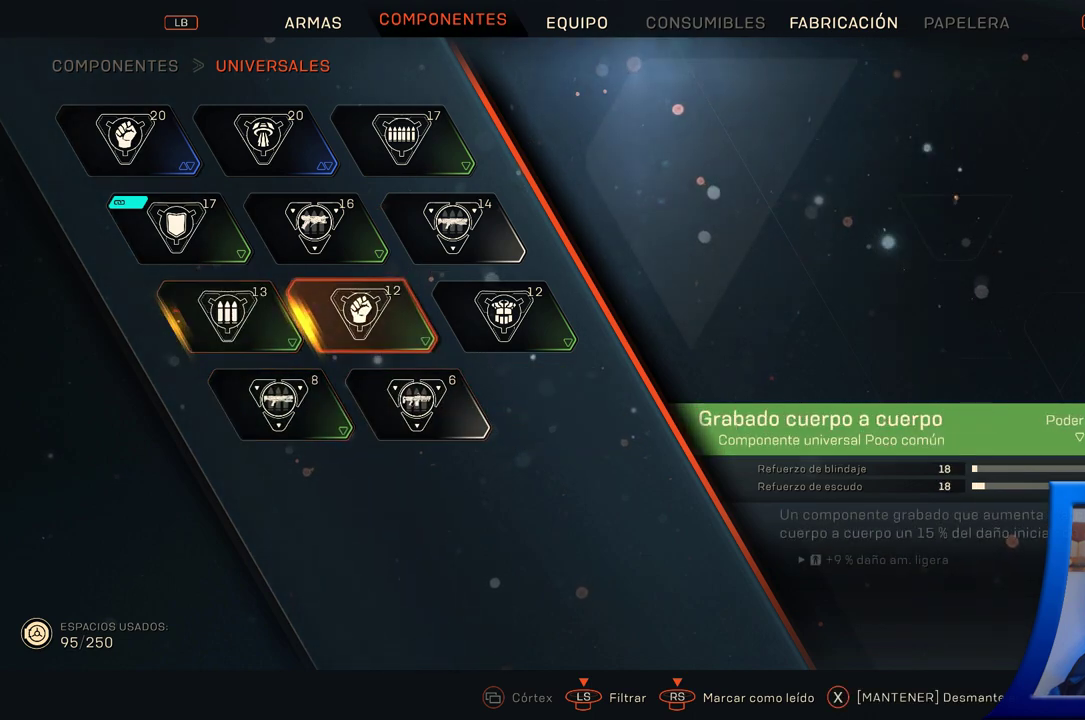
{"buttons": ["X"], "left_stick": "center", "right_stick": "center", "button_events": [[200, "X", "down"]]}
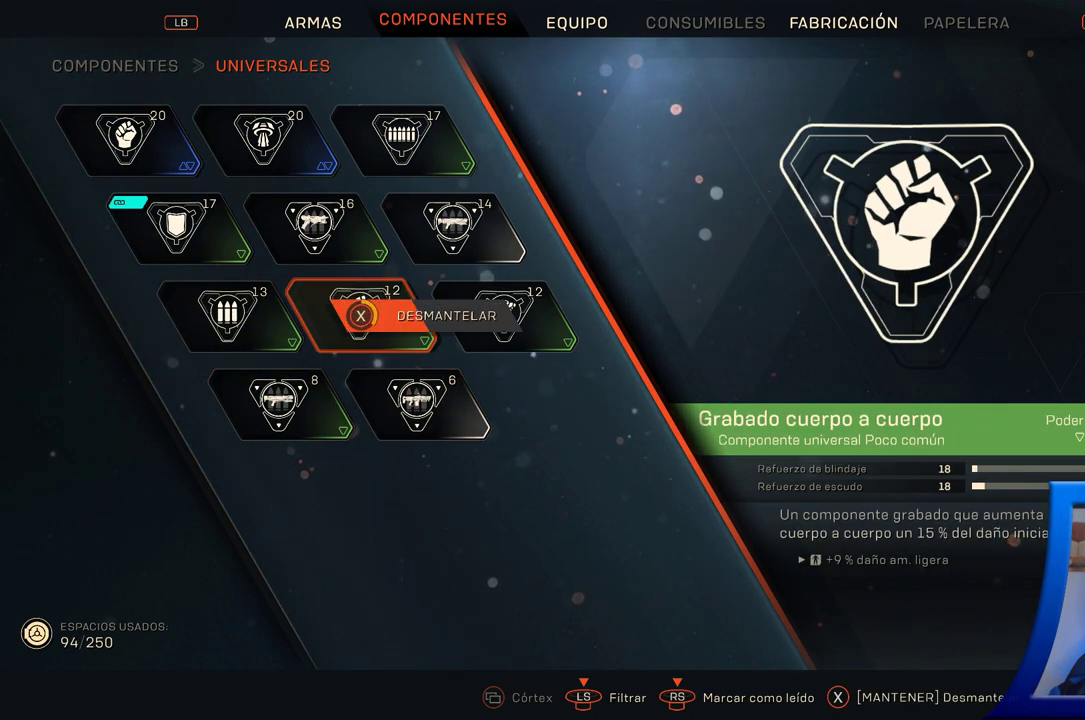
{"buttons": ["X"], "left_stick": "center", "right_stick": "center", "button_events": []}
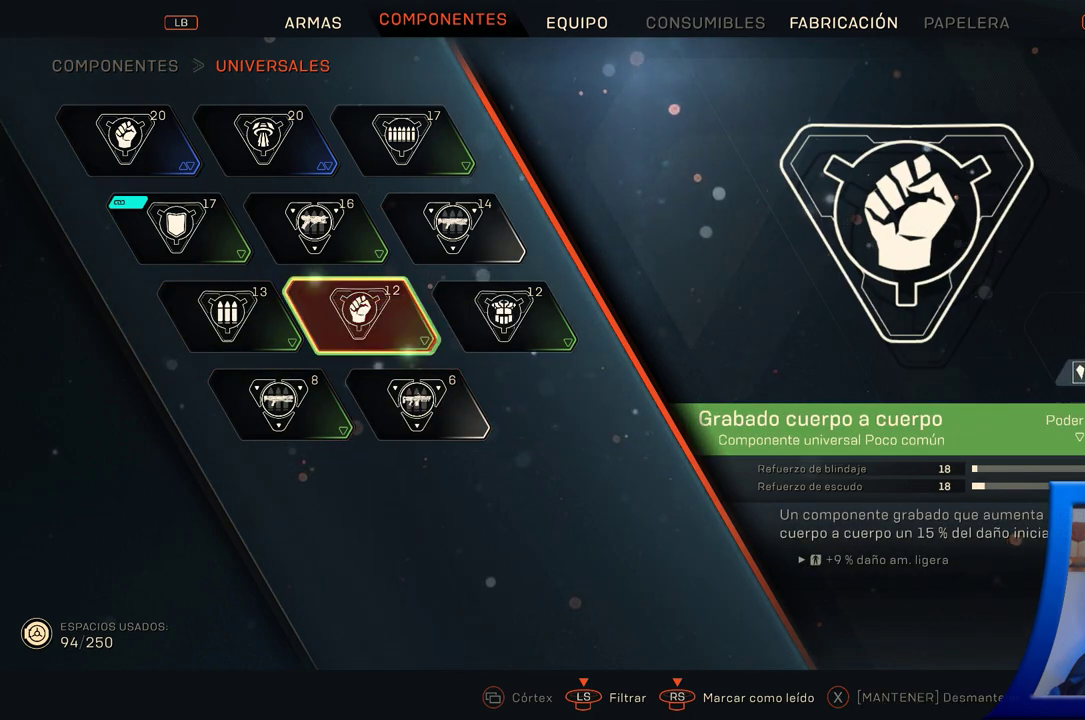
{"buttons": [], "left_stick": "center", "right_stick": "center", "button_events": [[150, "X", "up"]]}
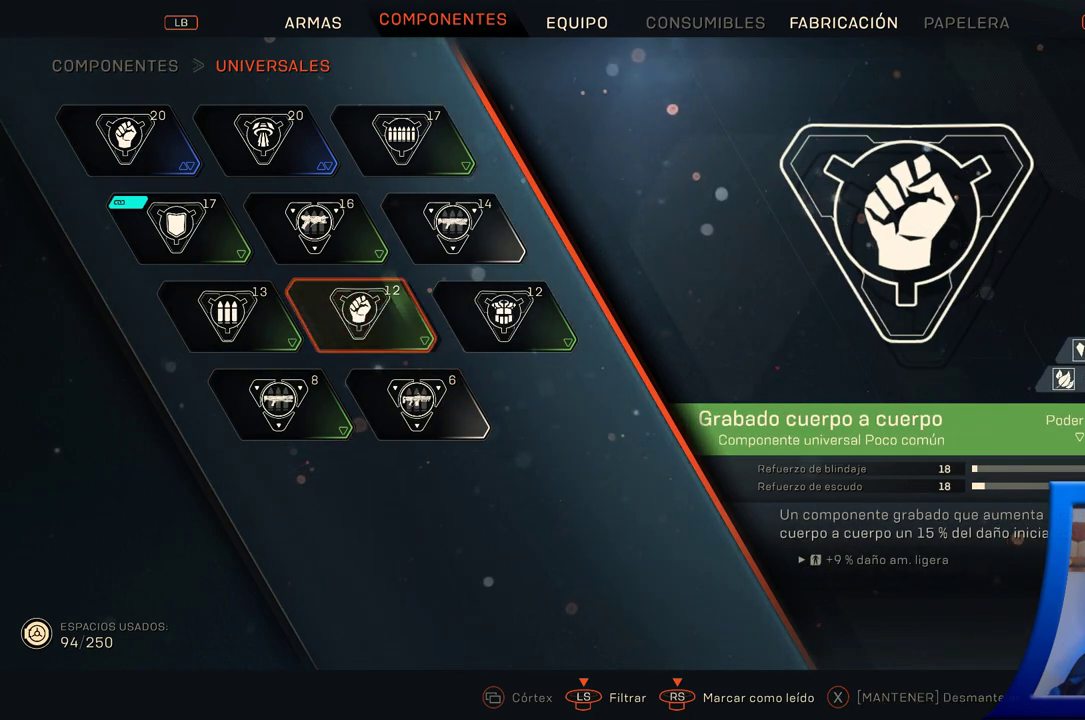
{"buttons": [], "left_stick": "center", "right_stick": "center", "button_events": []}
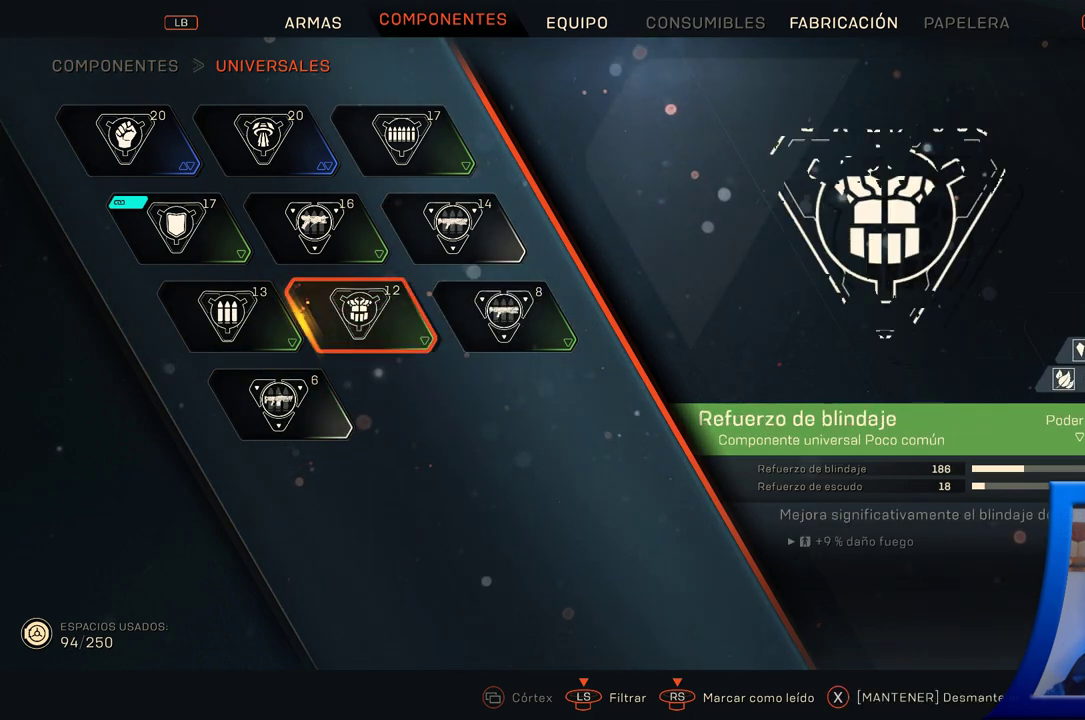
{"buttons": [], "left_stick": "center", "right_stick": "center", "button_events": []}
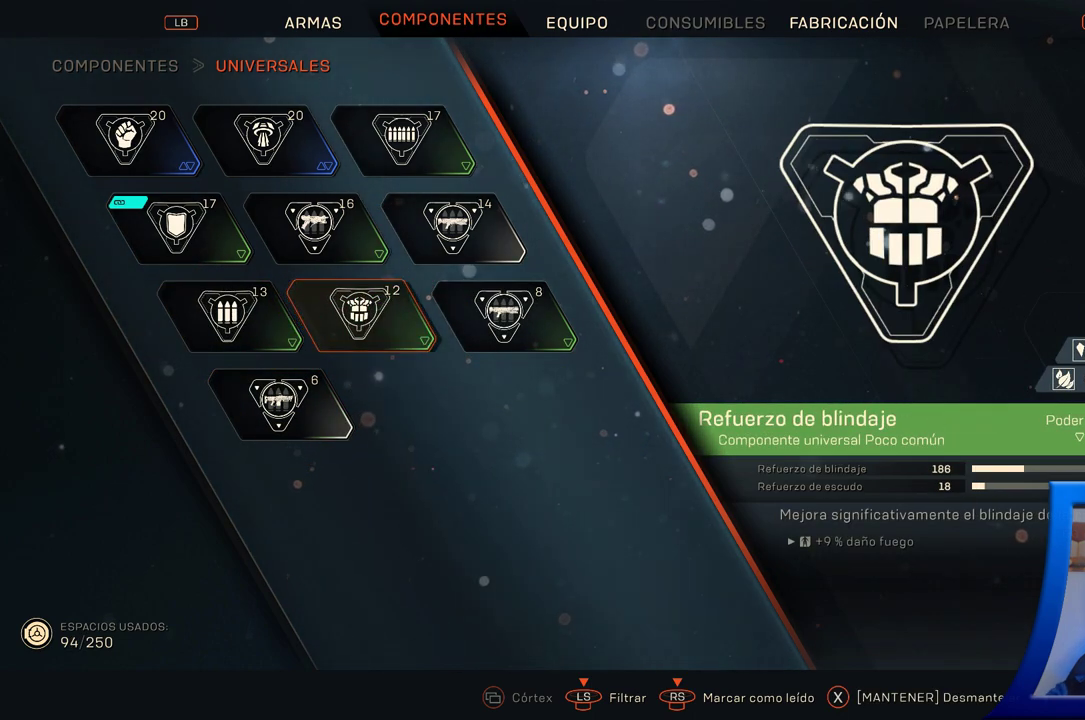
{"buttons": [], "left_stick": "center", "right_stick": "center", "button_events": [[200, "B", "down"], [367, "B", "up"]]}
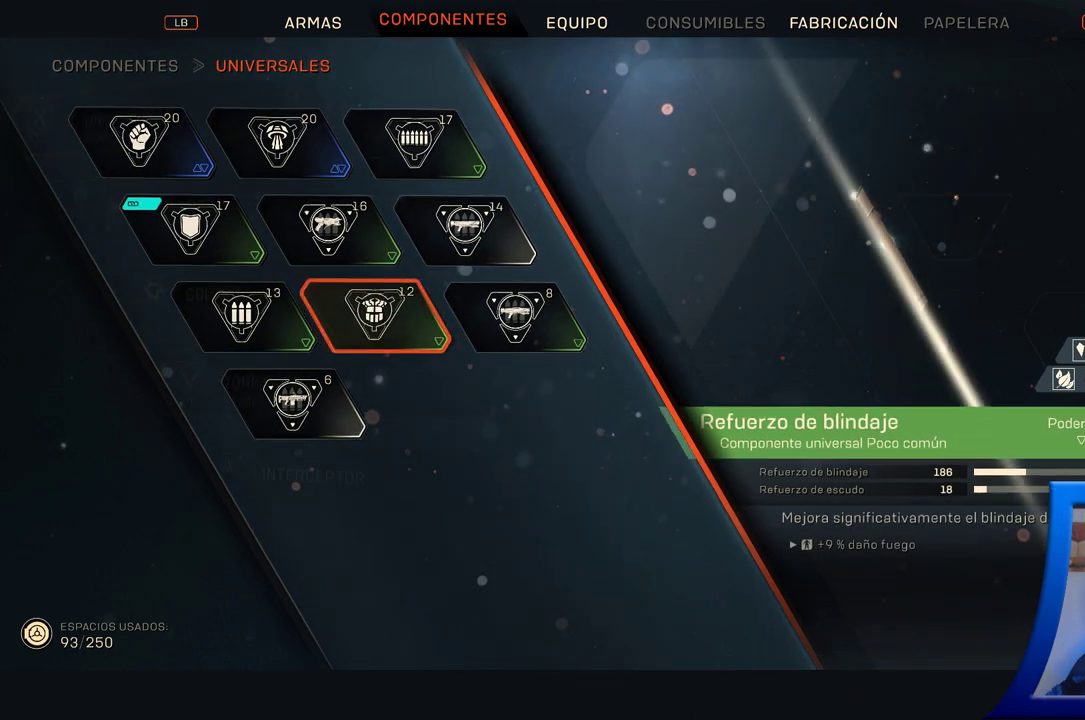
{"buttons": [], "left_stick": "center", "right_stick": "center", "button_events": []}
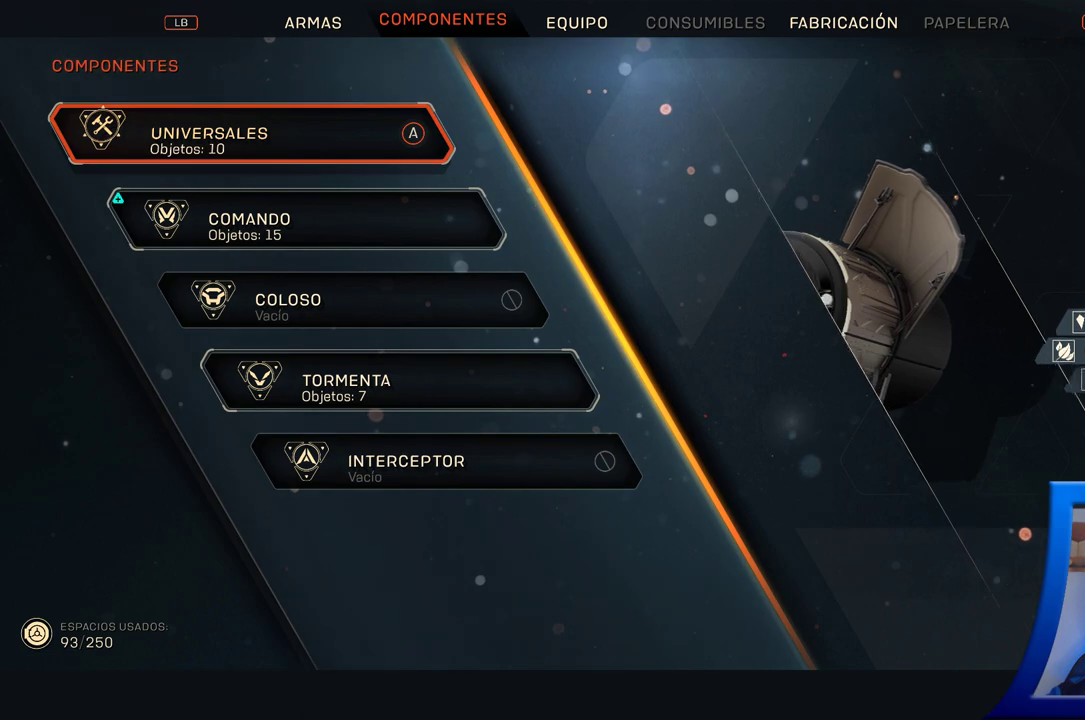
{"buttons": ["A"], "left_stick": "center", "right_stick": "center", "button_events": [[67, "DPAD_DOWN", "down"], [183, "DPAD_DOWN", "up"], [483, "A", "down"]]}
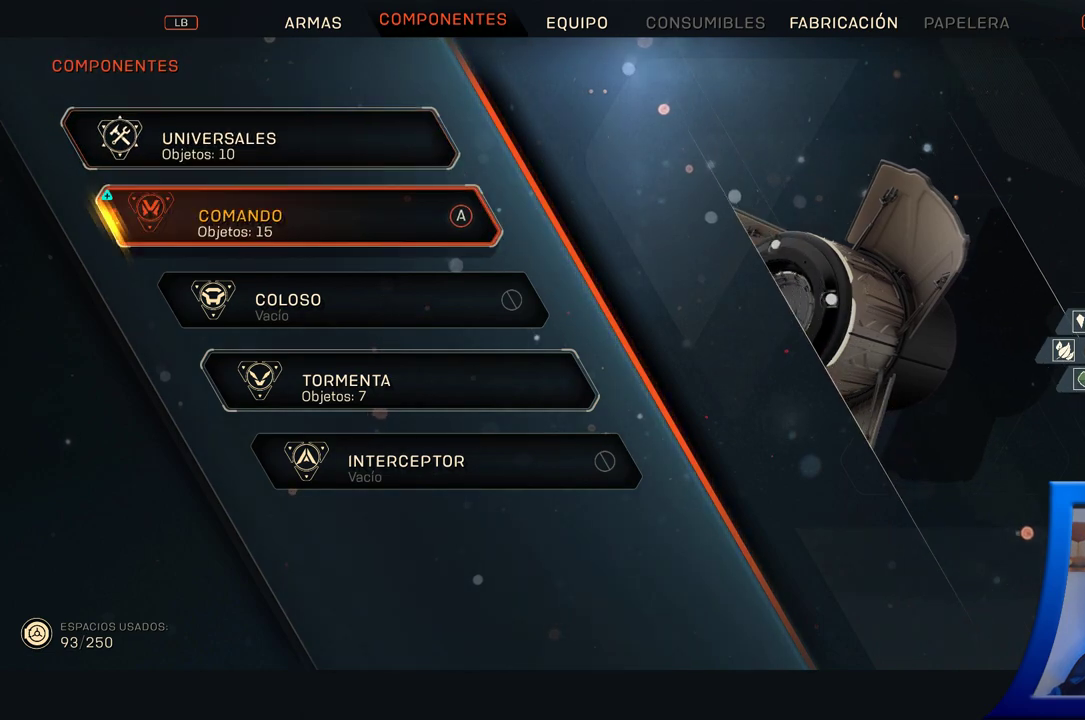
{"buttons": [], "left_stick": "center", "right_stick": "center", "button_events": [[117, "A", "up"]]}
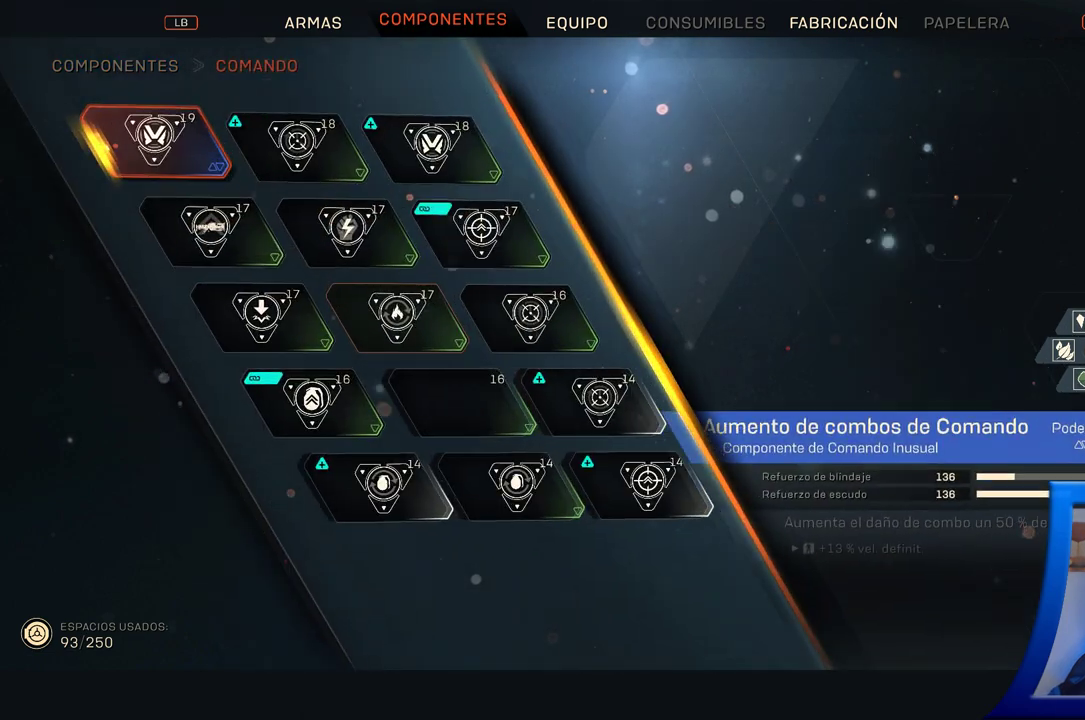
{"buttons": [], "left_stick": "center", "right_stick": "center", "button_events": []}
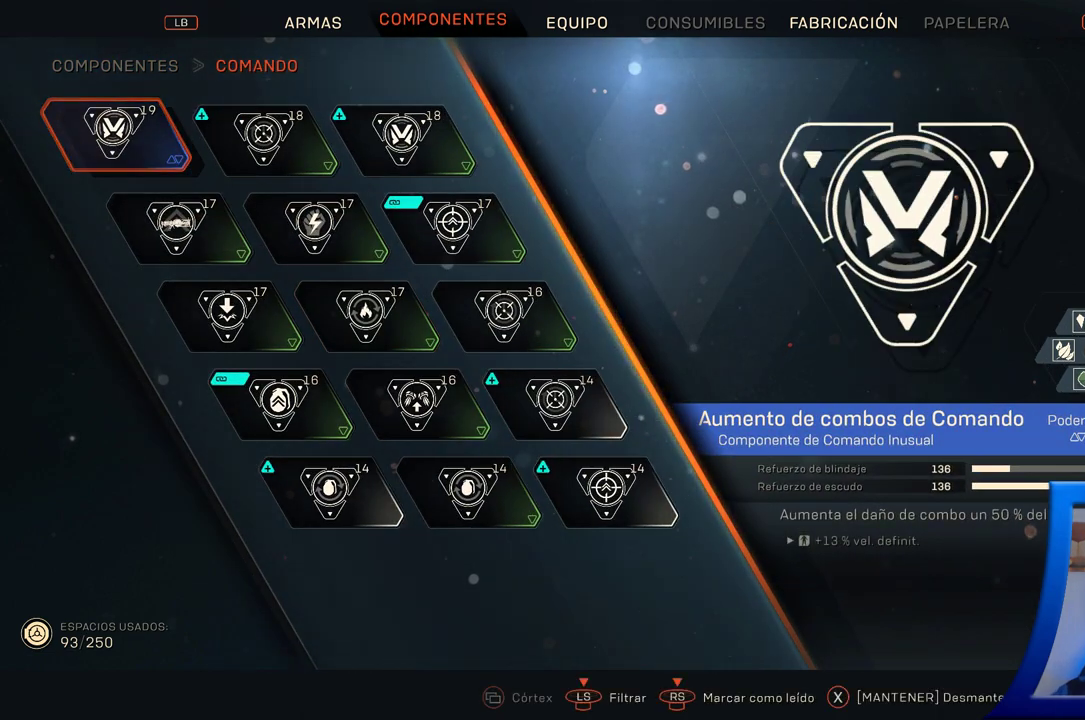
{"buttons": [], "left_stick": "center", "right_stick": "center", "button_events": []}
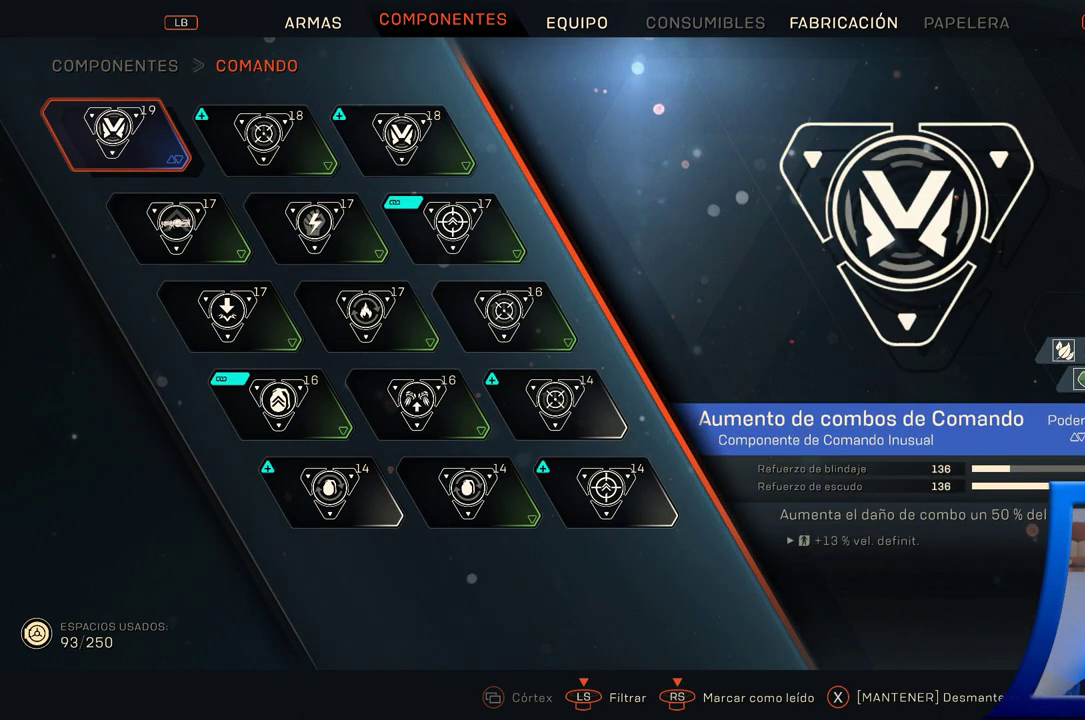
{"buttons": [], "left_stick": "center", "right_stick": "center", "button_events": []}
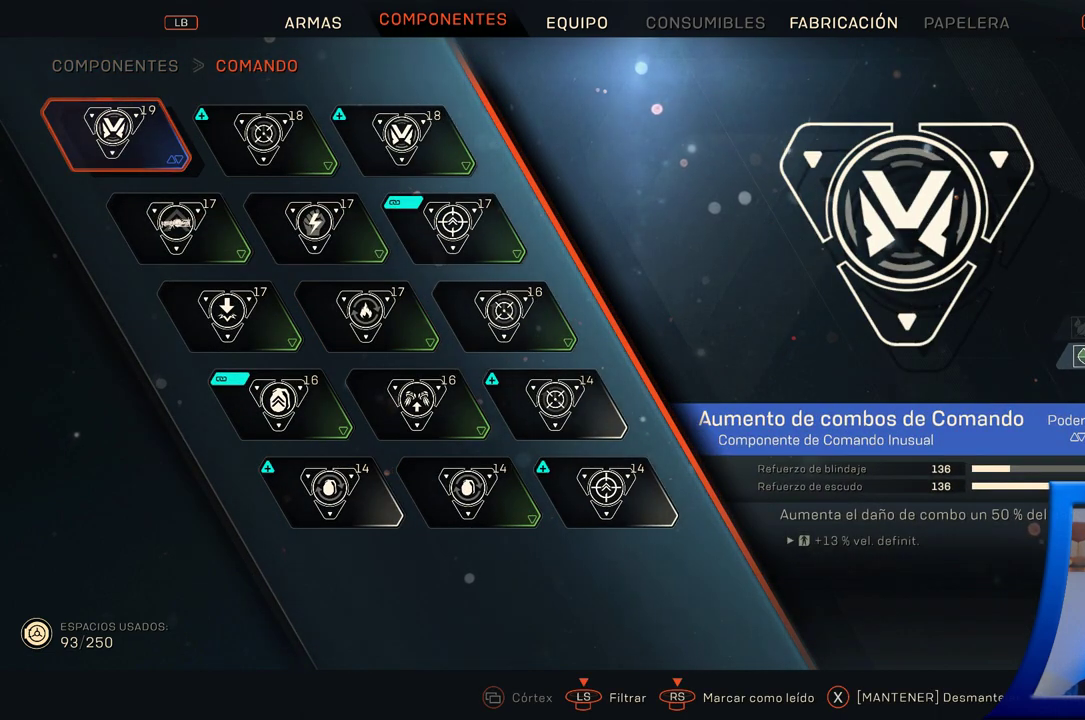
{"buttons": [], "left_stick": "center", "right_stick": "center", "button_events": []}
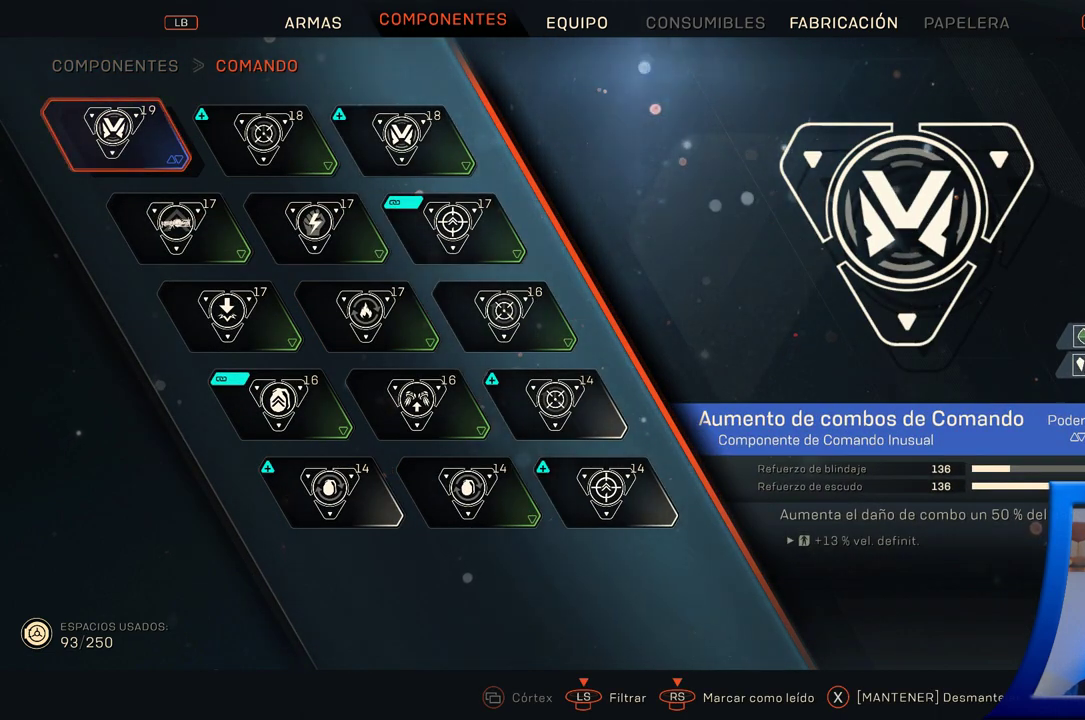
{"buttons": [], "left_stick": "center", "right_stick": "center", "button_events": []}
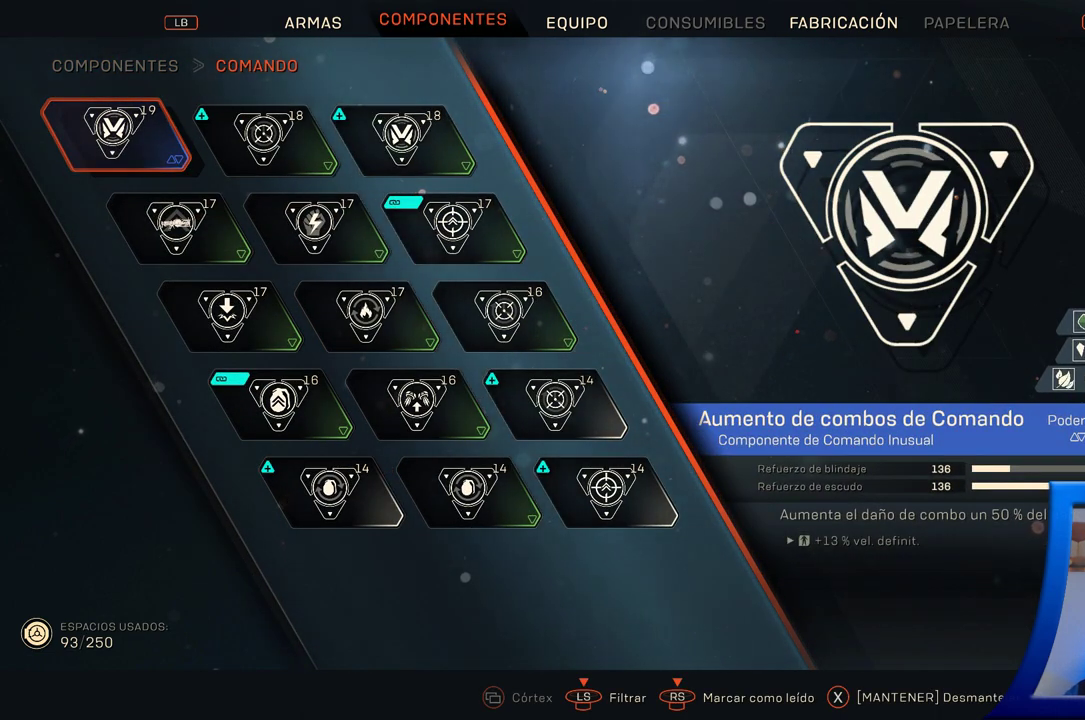
{"buttons": [], "left_stick": "center", "right_stick": "center", "button_events": [[200, "DPAD_RIGHT", "down"], [400, "DPAD_RIGHT", "up"]]}